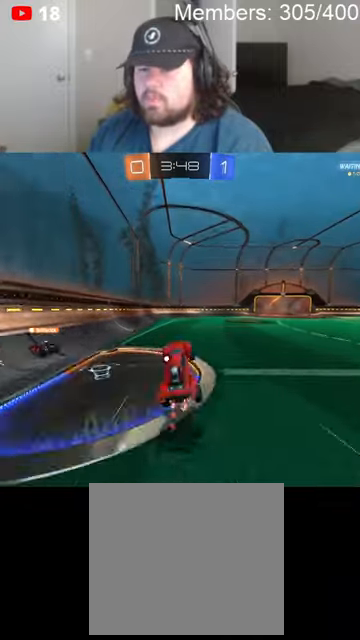
Gameplay with a controller (Xbox layout); each line is a JSON object with the inputs held at the frame after it. "events" lists button and stick changes between this image and that frame as [ms after this image, input, new state], when the widget could be followed in between.
{"buttons": ["R2"], "left_stick": "center", "right_stick": "center", "events": [[200, "B", "down"], [200, "left_stick", "left"], [366, "left_stick", "center"], [466, "B", "up"]]}
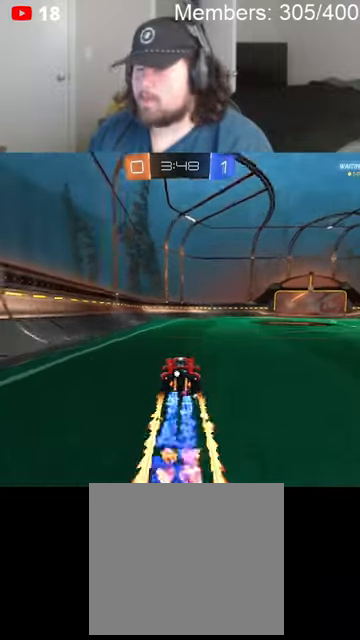
{"buttons": ["Y", "R2"], "left_stick": "center", "right_stick": "center", "events": [[433, "Y", "down"]]}
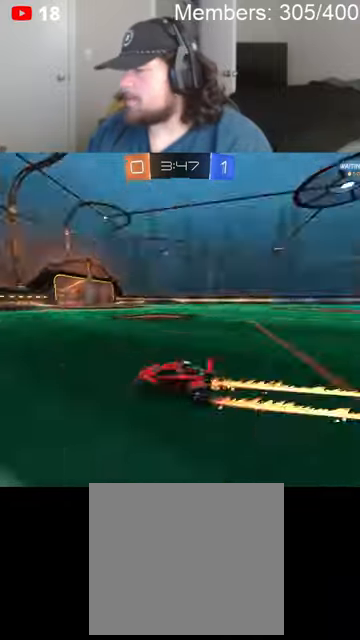
{"buttons": ["R2"], "left_stick": "center", "right_stick": "center", "events": [[66, "Y", "up"], [133, "B", "down"], [133, "left_stick", "right"], [300, "left_stick", "center"], [333, "B", "up"]]}
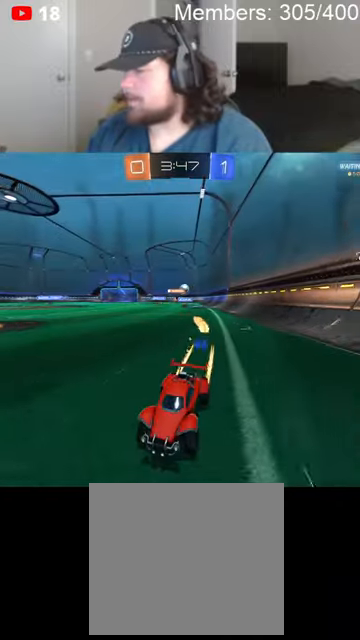
{"buttons": ["L2", "R2"], "left_stick": "right", "right_stick": "center", "events": [[266, "left_stick", "right"], [366, "L2", "down"]]}
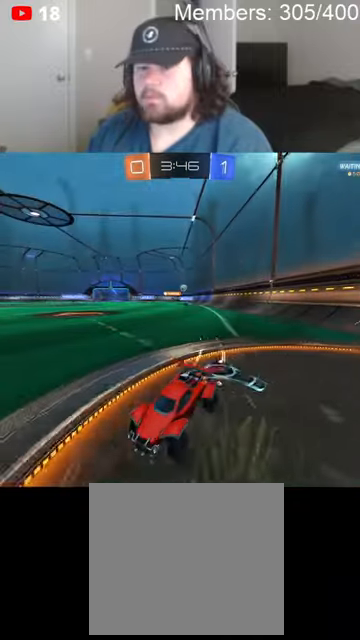
{"buttons": ["R2"], "left_stick": "right", "right_stick": "center", "events": [[266, "L2", "up"]]}
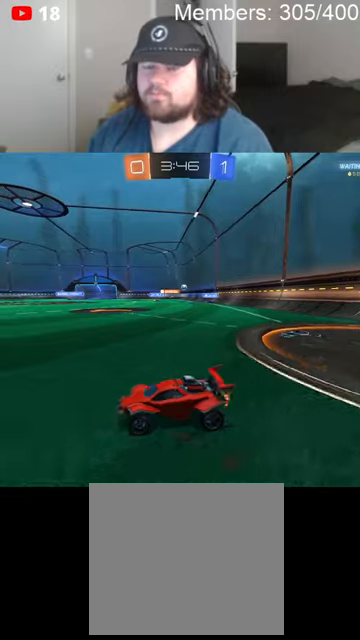
{"buttons": ["B", "R2"], "left_stick": "right", "right_stick": "center", "events": [[33, "L1", "down"], [166, "L1", "up"], [200, "B", "down"]]}
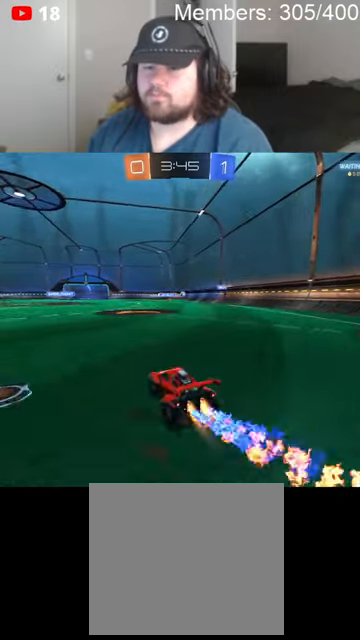
{"buttons": ["A", "B", "R2"], "left_stick": "center", "right_stick": "center", "events": [[266, "left_stick", "down-left"], [366, "left_stick", "center"], [500, "A", "down"]]}
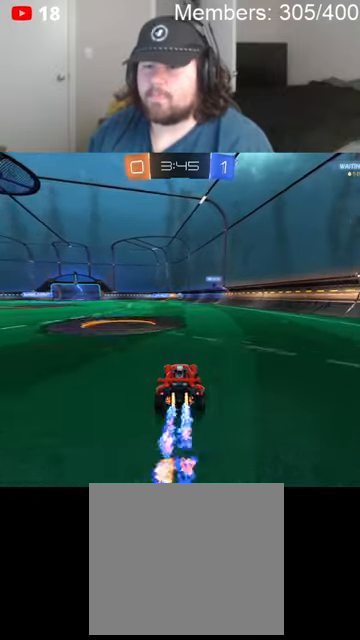
{"buttons": ["R2"], "left_stick": "center", "right_stick": "center", "events": [[33, "left_stick", "up"], [66, "L1", "down"], [100, "A", "up"], [166, "A", "down"], [200, "L1", "up"], [266, "A", "up"], [266, "left_stick", "center"], [333, "B", "up"]]}
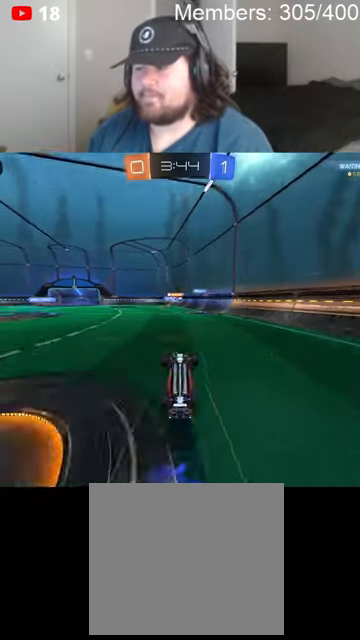
{"buttons": ["R2"], "left_stick": "center", "right_stick": "center", "events": []}
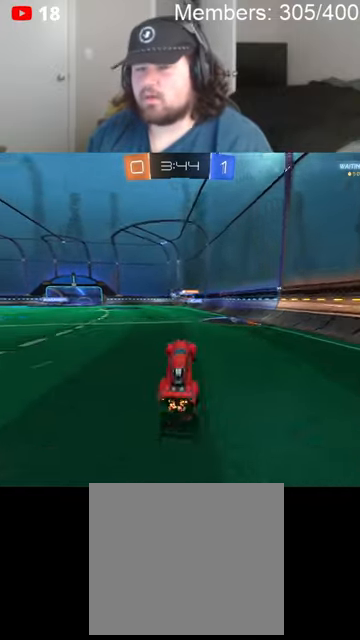
{"buttons": ["R2"], "left_stick": "left", "right_stick": "center", "events": [[166, "R2", "up"], [300, "R2", "down"], [333, "left_stick", "left"]]}
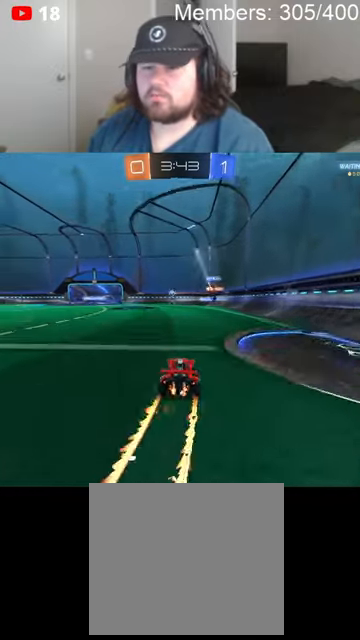
{"buttons": ["R2"], "left_stick": "right", "right_stick": "center", "events": [[166, "left_stick", "center"], [233, "left_stick", "right"], [300, "L1", "down"], [400, "L1", "up"]]}
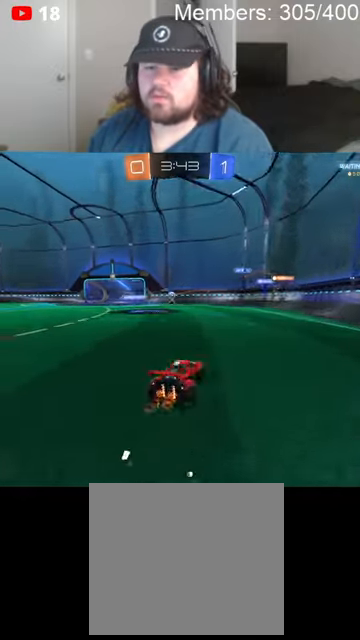
{"buttons": ["R2"], "left_stick": "right", "right_stick": "center", "events": [[100, "L1", "down"], [166, "L1", "up"]]}
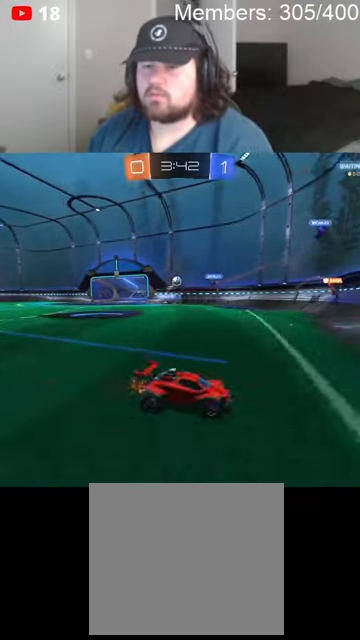
{"buttons": ["R2"], "left_stick": "center", "right_stick": "center", "events": [[66, "left_stick", "center"], [266, "left_stick", "left"], [400, "left_stick", "center"]]}
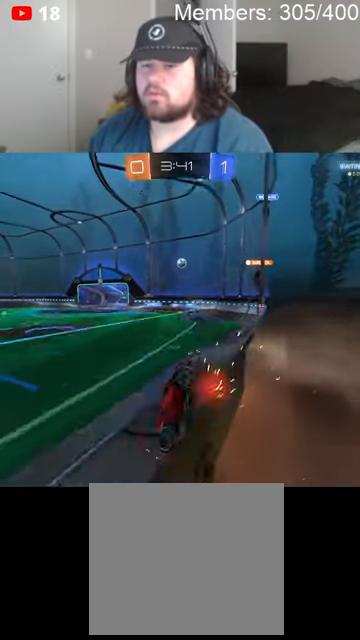
{"buttons": ["R2"], "left_stick": "left", "right_stick": "center", "events": [[66, "left_stick", "right"], [233, "left_stick", "left"], [300, "L1", "down"], [400, "L1", "up"]]}
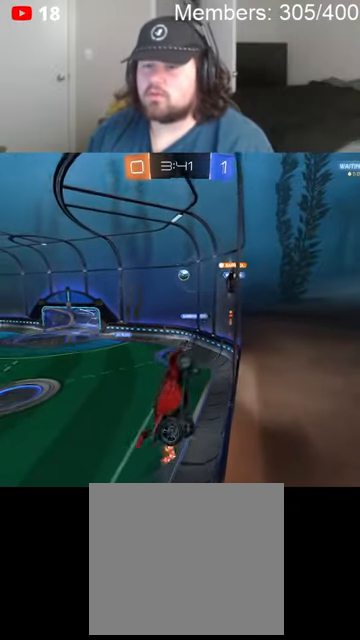
{"buttons": ["R2"], "left_stick": "center", "right_stick": "center", "events": [[366, "left_stick", "center"]]}
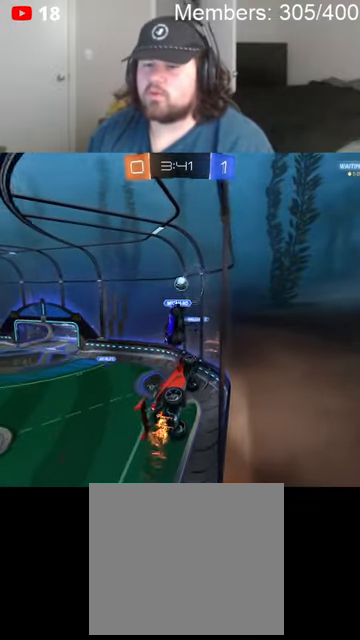
{"buttons": ["B", "R2"], "left_stick": "center", "right_stick": "center", "events": [[66, "left_stick", "left"], [166, "left_stick", "center"], [300, "B", "down"]]}
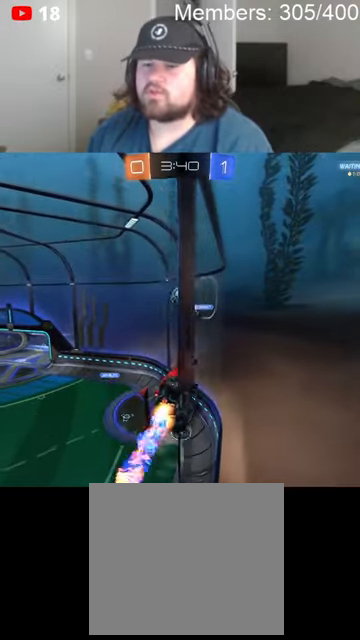
{"buttons": ["B", "R2"], "left_stick": "left", "right_stick": "center", "events": [[33, "B", "up"], [166, "left_stick", "left"], [366, "B", "down"], [366, "left_stick", "center"], [466, "left_stick", "left"]]}
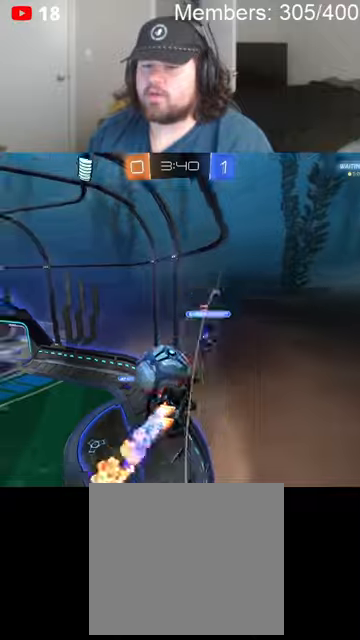
{"buttons": ["B", "R2"], "left_stick": "left", "right_stick": "center", "events": [[133, "L1", "down"], [233, "L1", "up"]]}
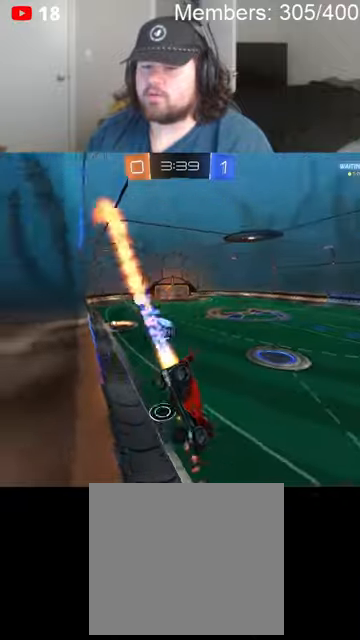
{"buttons": ["B", "R2"], "left_stick": "left", "right_stick": "center", "events": [[433, "L1", "down"], [500, "L1", "up"]]}
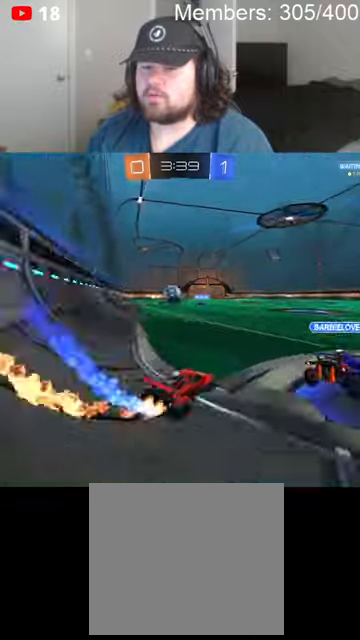
{"buttons": ["B", "R2"], "left_stick": "center", "right_stick": "center", "events": [[133, "left_stick", "center"], [300, "left_stick", "left"], [466, "left_stick", "center"]]}
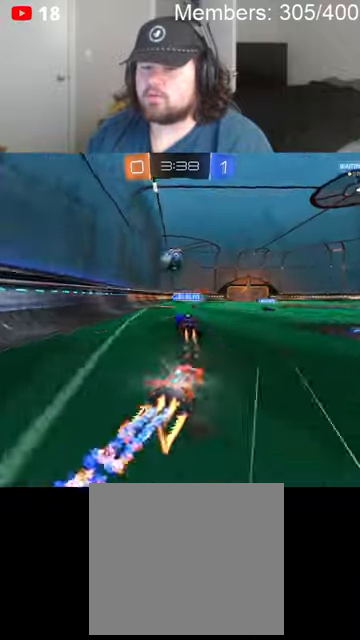
{"buttons": ["R2"], "left_stick": "right", "right_stick": "center", "events": [[200, "left_stick", "left"], [333, "B", "up"], [333, "left_stick", "center"], [500, "left_stick", "right"]]}
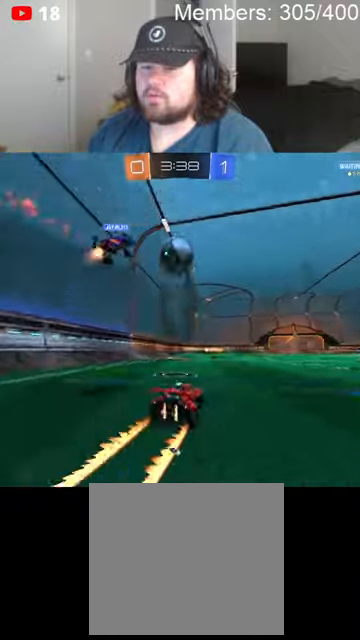
{"buttons": ["R2"], "left_stick": "center", "right_stick": "center", "events": [[166, "left_stick", "center"]]}
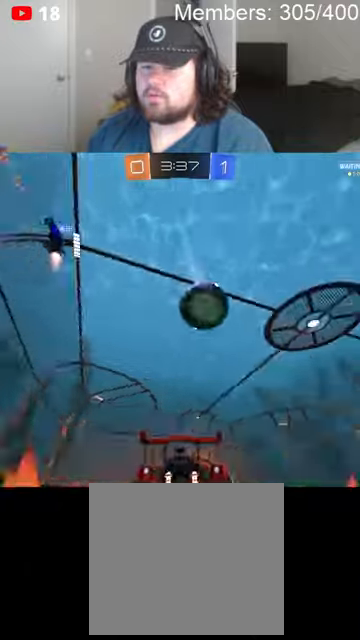
{"buttons": ["B", "R2"], "left_stick": "center", "right_stick": "center", "events": [[133, "left_stick", "right"], [266, "B", "down"], [333, "left_stick", "center"]]}
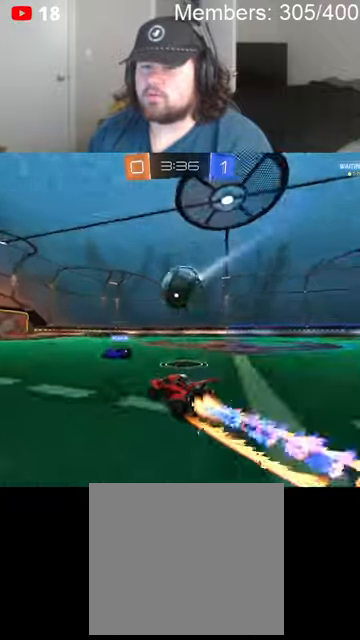
{"buttons": ["R2"], "left_stick": "center", "right_stick": "center", "events": [[200, "left_stick", "right"], [333, "left_stick", "center"], [433, "B", "up"]]}
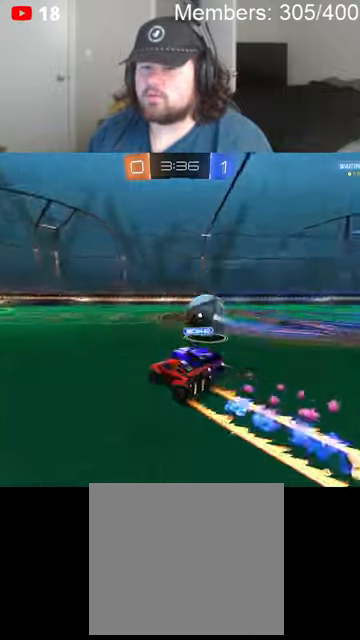
{"buttons": ["B", "R2"], "left_stick": "right", "right_stick": "center", "events": [[100, "left_stick", "right"], [500, "B", "down"]]}
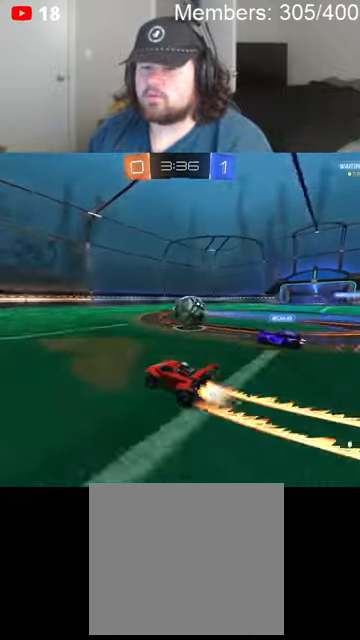
{"buttons": ["B", "R2"], "left_stick": "right", "right_stick": "center", "events": [[33, "left_stick", "center"], [366, "left_stick", "right"]]}
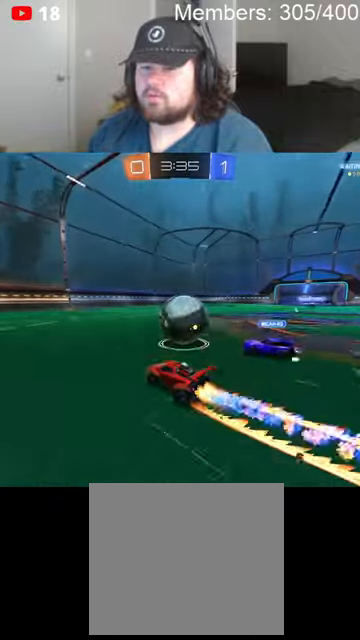
{"buttons": ["B", "R2"], "left_stick": "left", "right_stick": "center", "events": [[166, "left_stick", "center"], [300, "left_stick", "right"], [433, "left_stick", "center"], [500, "left_stick", "left"]]}
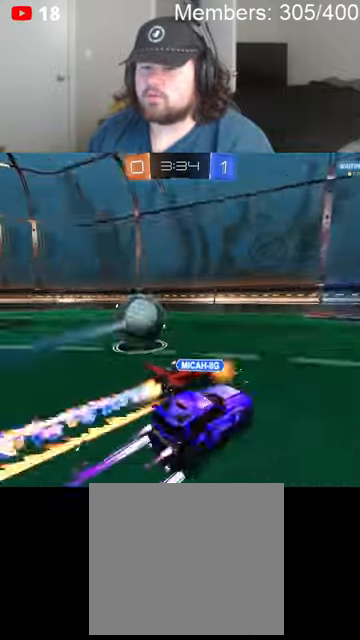
{"buttons": ["R2"], "left_stick": "left", "right_stick": "center", "events": [[300, "B", "up"]]}
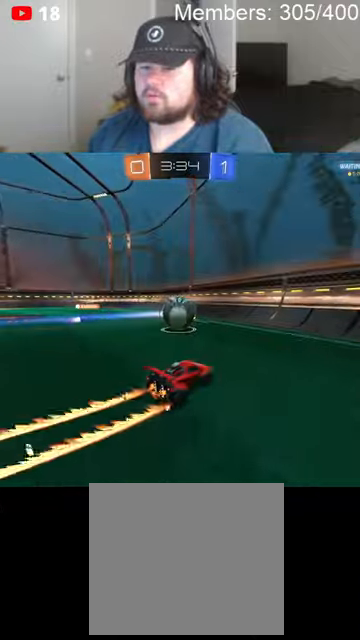
{"buttons": ["R2"], "left_stick": "left", "right_stick": "center", "events": [[333, "L1", "down"], [466, "L1", "up"]]}